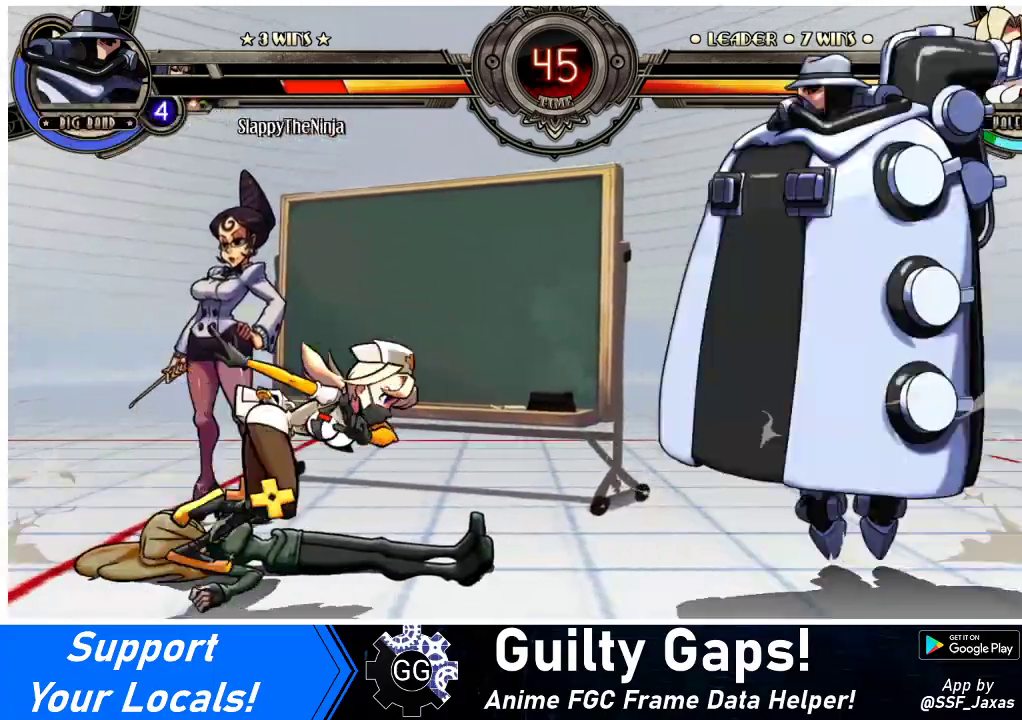
Gameplay with a controller (arcade stick); each line is a JSON object with the inputs held at the frame after it. "events" lists button and stick changes between this image and that frame as [ms after this image, input, new state], when the widget could be followed in between. Not read: L3 R3.
{"buttons": [], "events": [[100, "DPAD_LEFT", "down"], [100, "DPAD_RIGHT", "up"], [100, "DPAD_UP", "down"], [267, "DPAD_UP", "up"], [467, "DPAD_LEFT", "up"]]}
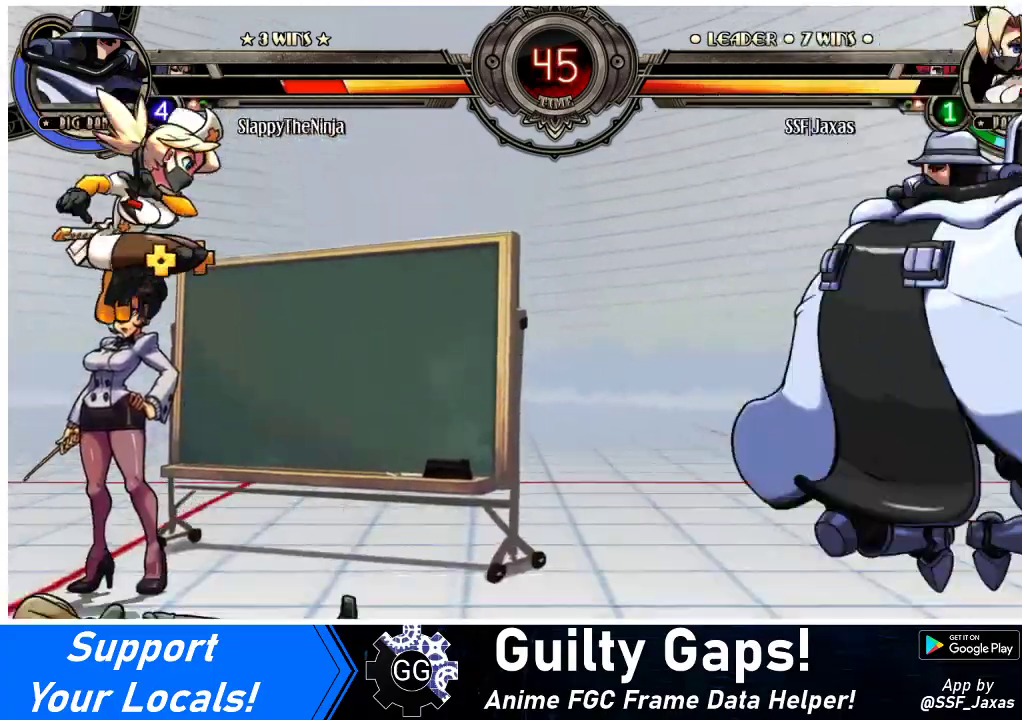
{"buttons": ["DPAD_LEFT"], "events": [[300, "DPAD_RIGHT", "down"], [467, "DPAD_RIGHT", "up"], [500, "DPAD_LEFT", "down"]]}
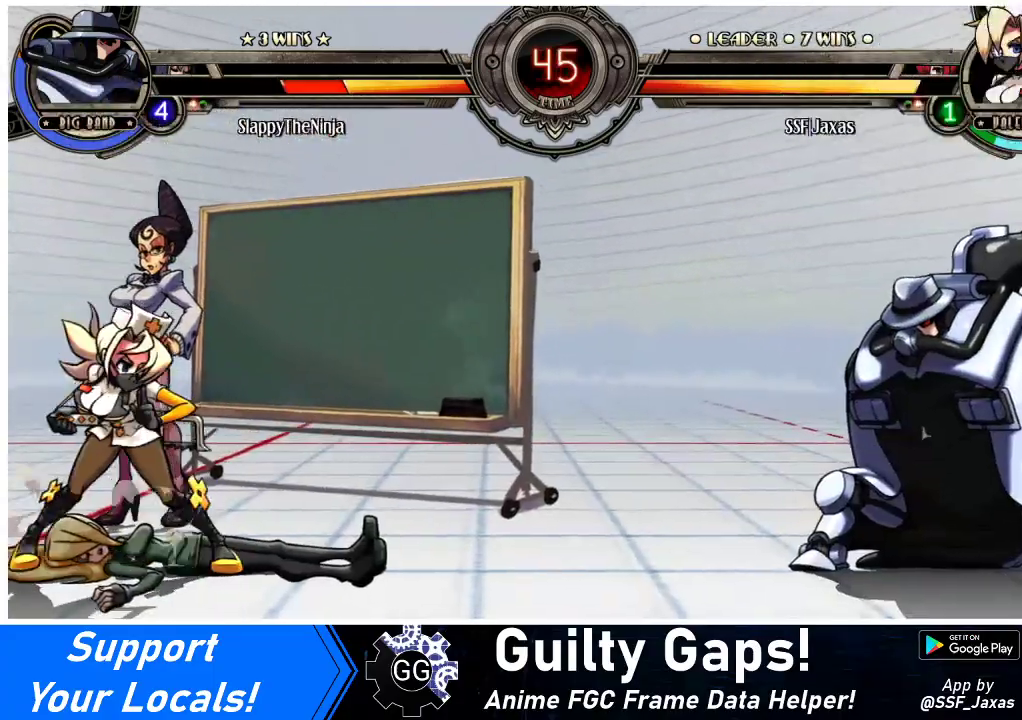
{"buttons": ["DPAD_RIGHT"], "events": [[267, "DPAD_LEFT", "up"], [300, "DPAD_RIGHT", "down"]]}
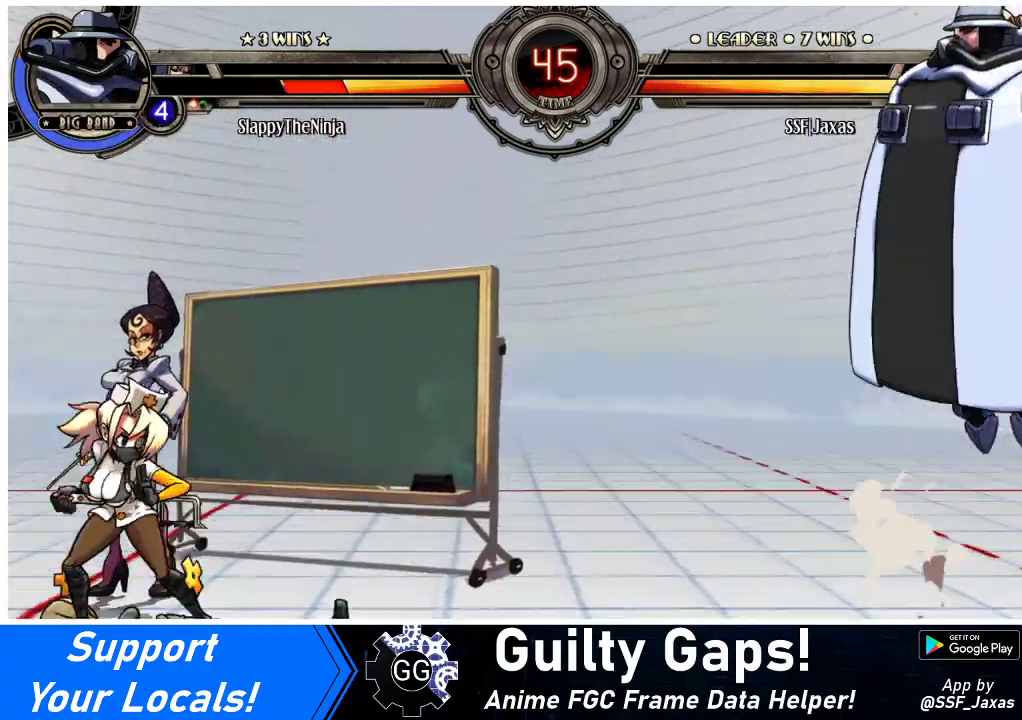
{"buttons": ["DPAD_RIGHT"], "events": [[100, "DPAD_RIGHT", "up"], [133, "DPAD_LEFT", "down"], [300, "DPAD_LEFT", "up"], [333, "DPAD_RIGHT", "down"], [367, "DPAD_RIGHT", "up"], [433, "DPAD_RIGHT", "down"]]}
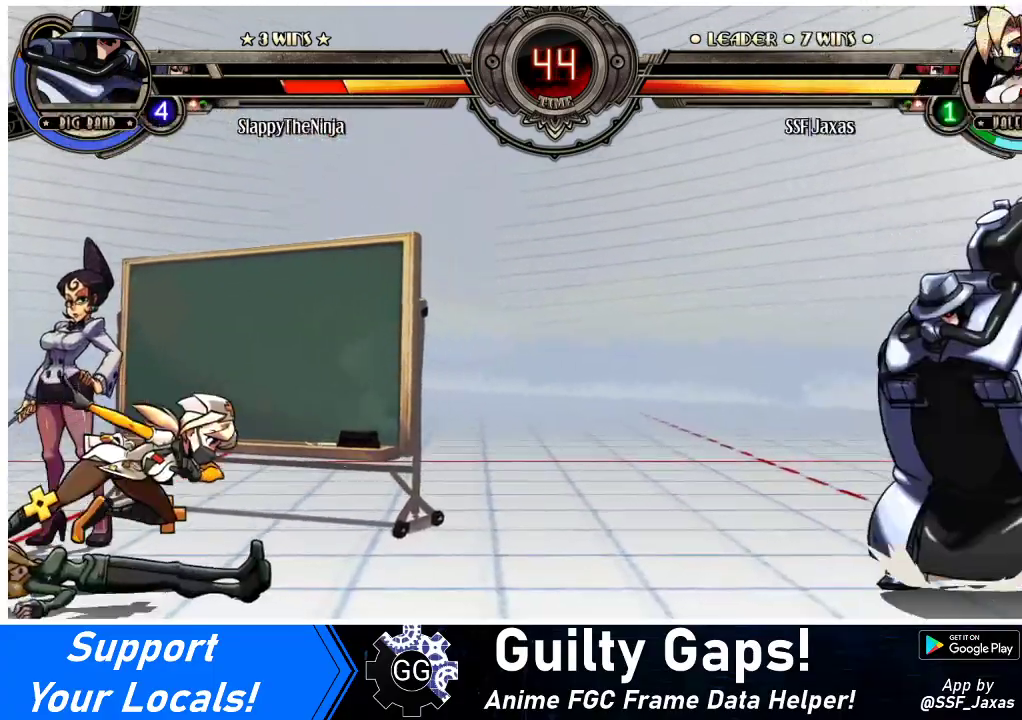
{"buttons": ["DPAD_UP", "DPAD_LEFT"], "events": [[333, "DPAD_RIGHT", "up"], [367, "DPAD_LEFT", "down"], [367, "DPAD_UP", "down"]]}
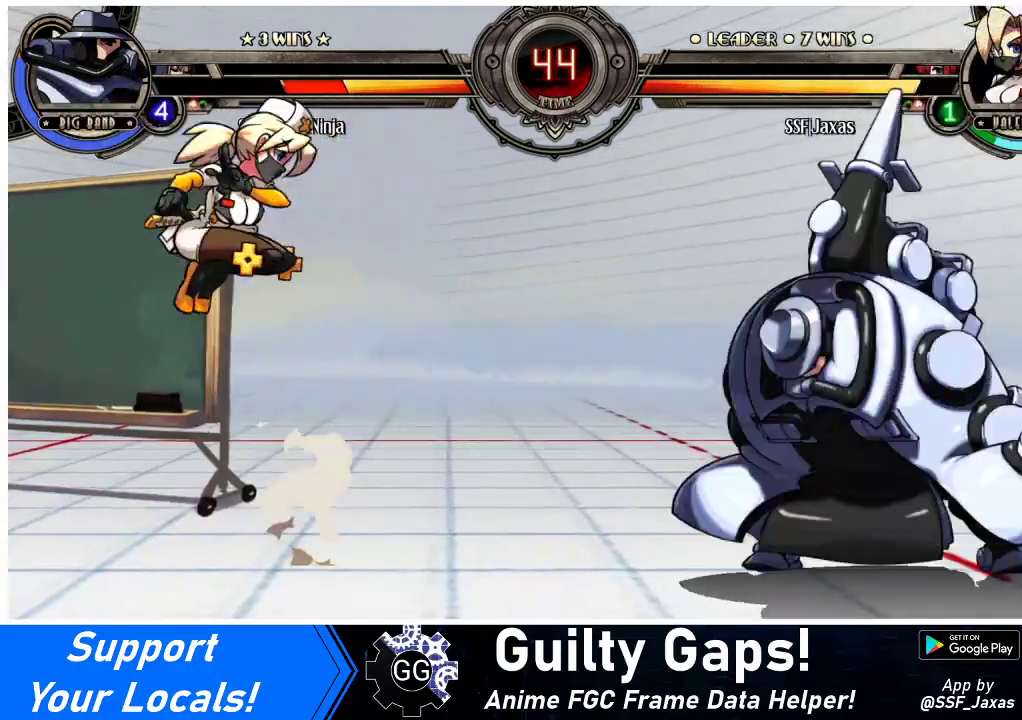
{"buttons": ["DPAD_RIGHT"], "events": [[33, "DPAD_UP", "up"], [400, "DPAD_LEFT", "up"], [467, "DPAD_RIGHT", "down"]]}
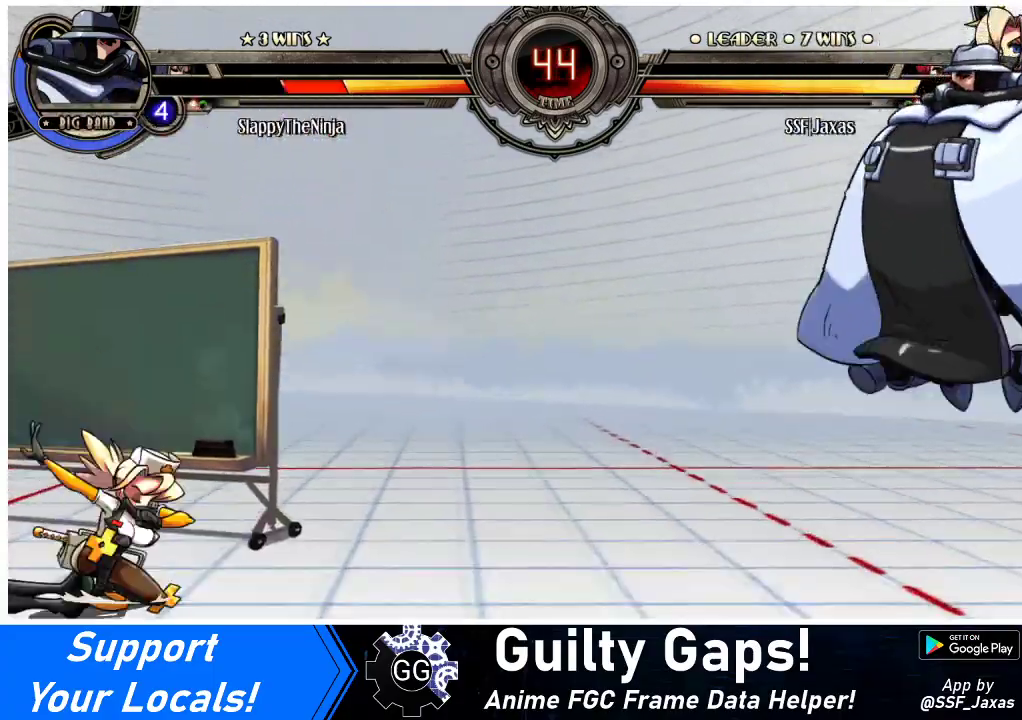
{"buttons": ["DPAD_UP", "DPAD_RIGHT"], "events": [[67, "DPAD_RIGHT", "up"], [100, "DPAD_RIGHT", "down"], [500, "DPAD_UP", "down"]]}
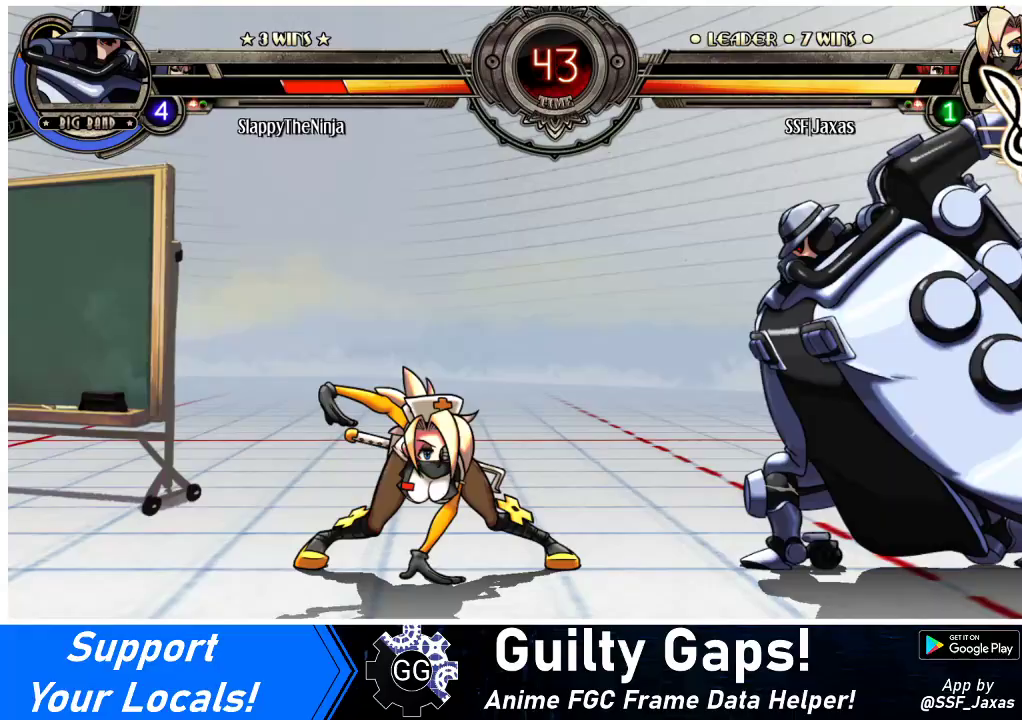
{"buttons": ["DPAD_LEFT"], "events": [[33, "DPAD_RIGHT", "up"], [67, "DPAD_LEFT", "down"], [133, "DPAD_UP", "up"]]}
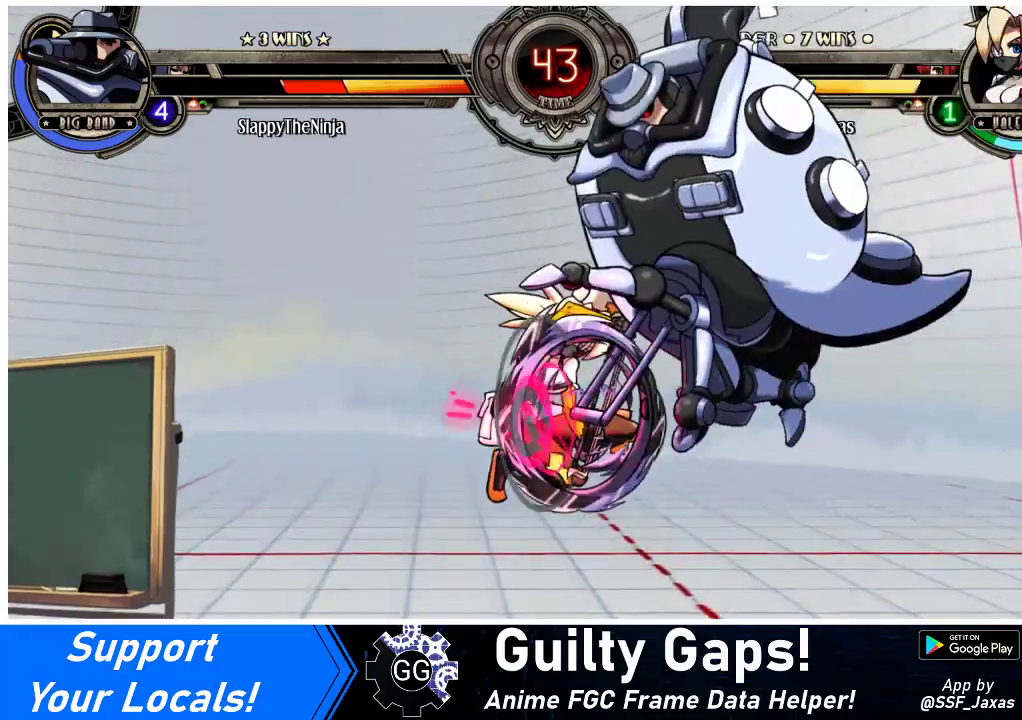
{"buttons": ["DPAD_LEFT"], "events": [[267, "SQUARE", "down"], [267, "TRIANGLE", "down"], [367, "TRIANGLE", "up"], [400, "SQUARE", "up"]]}
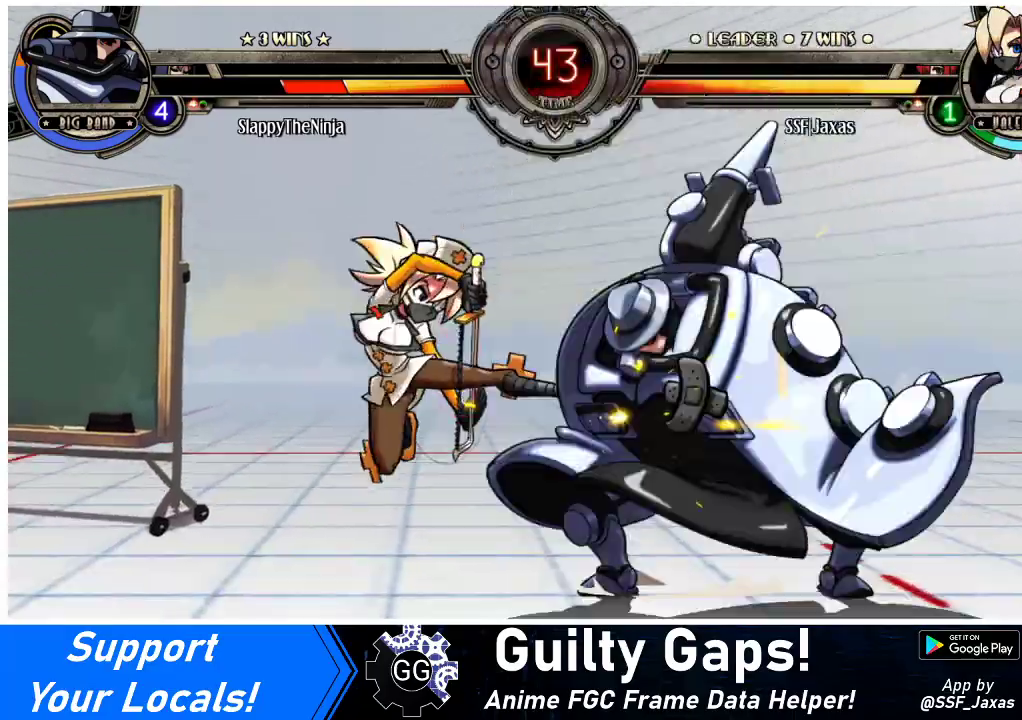
{"buttons": ["DPAD_LEFT"], "events": [[233, "DPAD_LEFT", "up"], [233, "DPAD_RIGHT", "down"], [400, "DPAD_LEFT", "down"], [400, "DPAD_RIGHT", "up"]]}
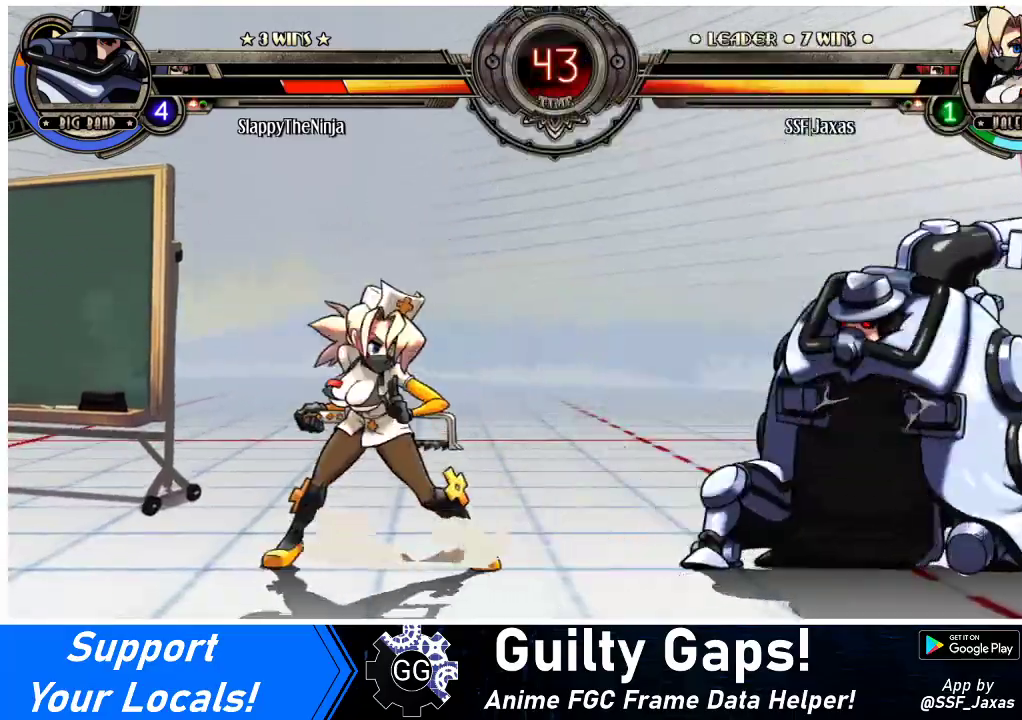
{"buttons": ["DPAD_LEFT"], "events": []}
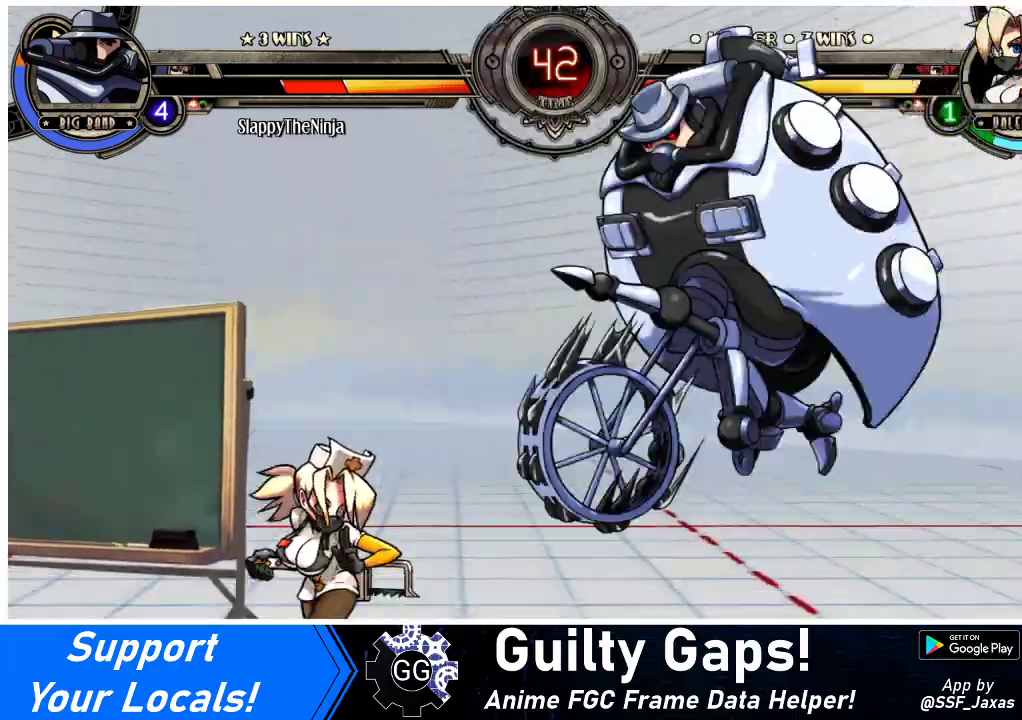
{"buttons": ["R2"], "events": [[100, "R2", "down"], [200, "R2", "up"], [267, "DPAD_LEFT", "up"], [367, "R2", "down"]]}
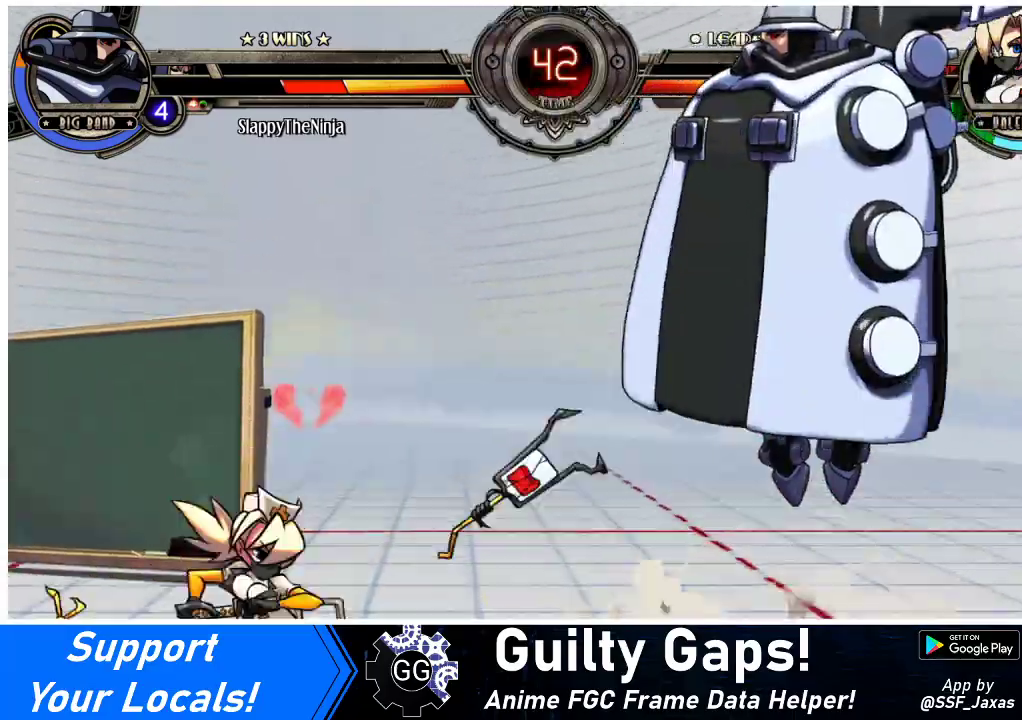
{"buttons": ["DPAD_RIGHT"], "events": [[67, "DPAD_LEFT", "down"], [67, "R2", "up"], [333, "DPAD_LEFT", "up"], [333, "DPAD_RIGHT", "down"], [400, "DPAD_RIGHT", "up"], [467, "DPAD_RIGHT", "down"]]}
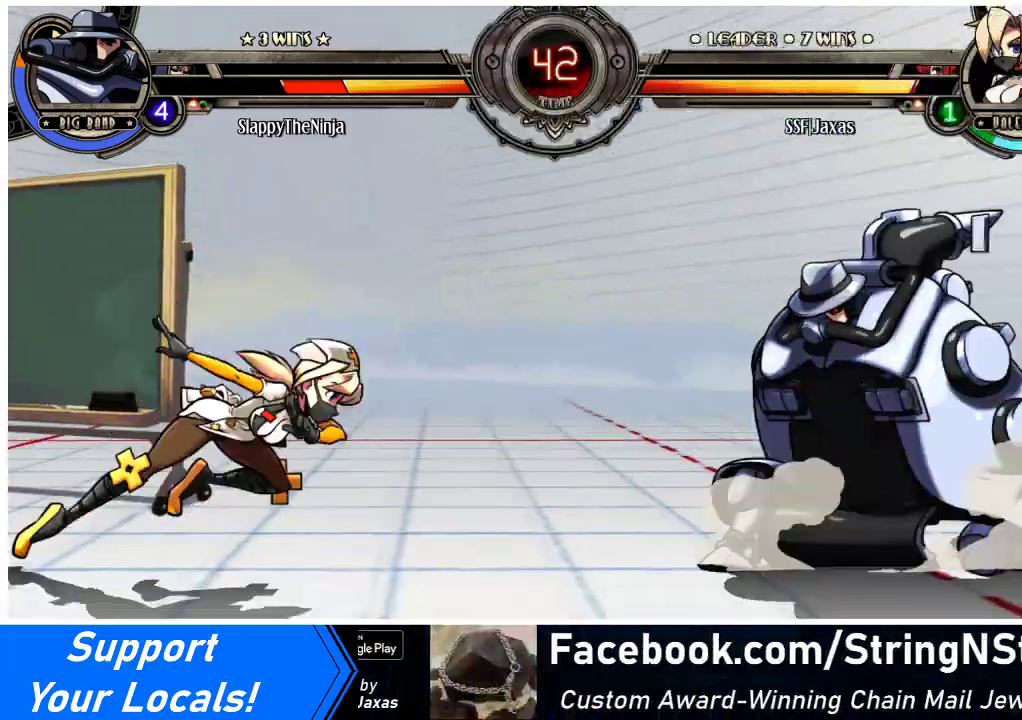
{"buttons": ["DPAD_LEFT"], "events": [[67, "DPAD_RIGHT", "up"], [100, "DPAD_LEFT", "down"], [133, "DPAD_UP", "down"], [333, "DPAD_UP", "up"]]}
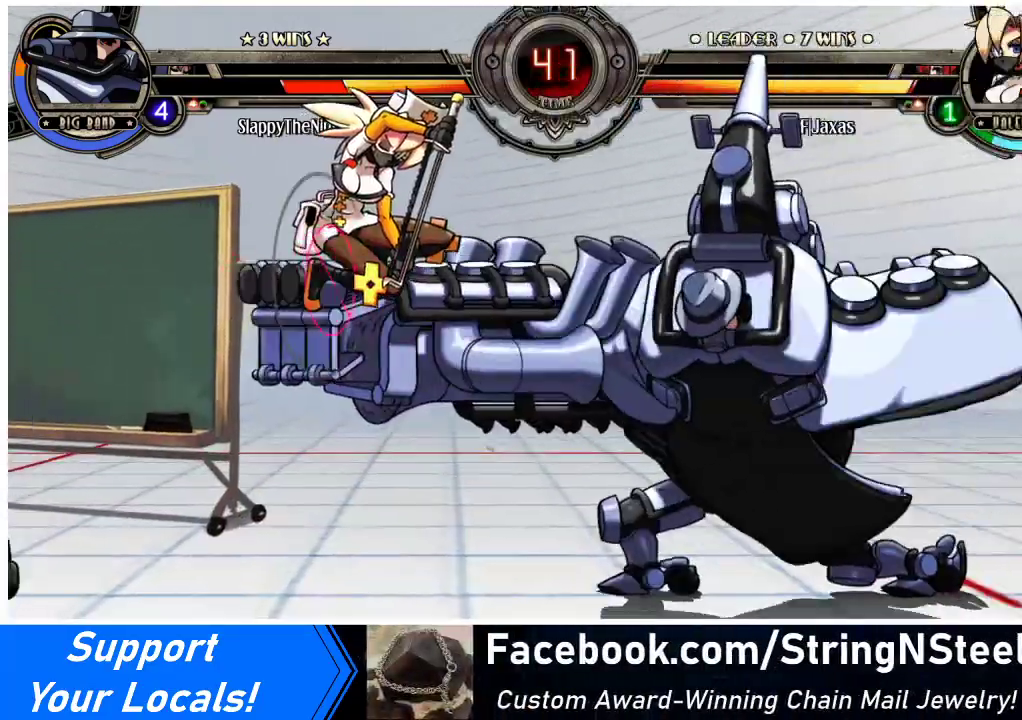
{"buttons": ["DPAD_RIGHT"], "events": [[200, "DPAD_LEFT", "up"], [267, "DPAD_RIGHT", "down"], [333, "DPAD_RIGHT", "up"], [367, "DPAD_RIGHT", "down"]]}
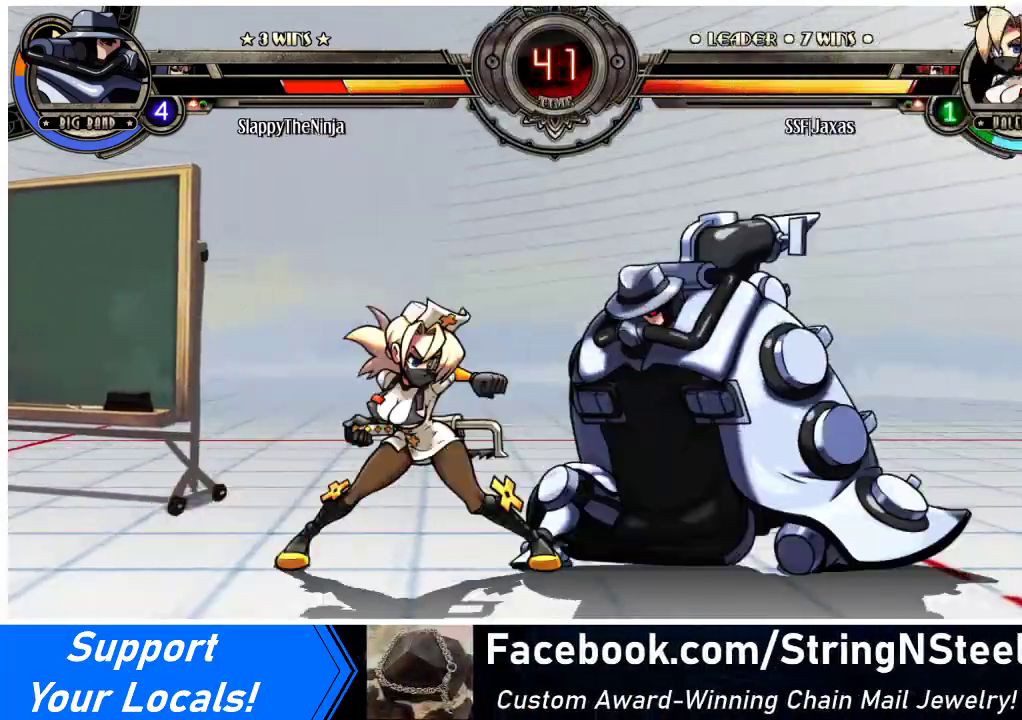
{"buttons": ["TRIANGLE"], "events": [[33, "DPAD_RIGHT", "up"], [33, "SQUARE", "down"], [167, "SQUARE", "up"], [233, "SQUARE", "down"], [333, "SQUARE", "up"], [500, "TRIANGLE", "down"]]}
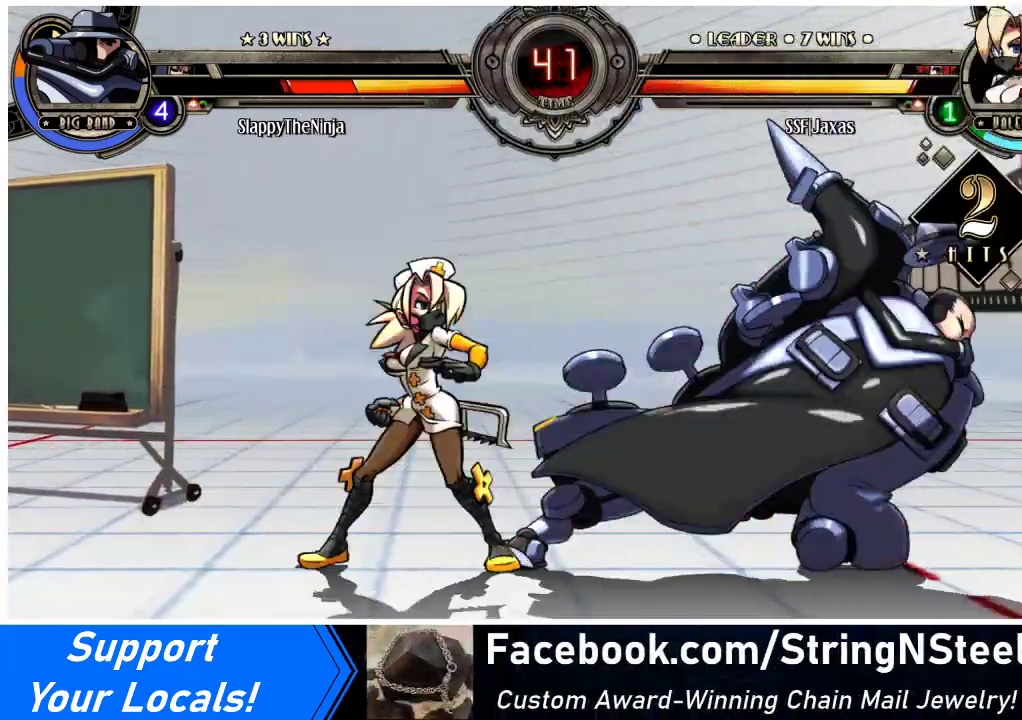
{"buttons": ["DPAD_DOWN", "DPAD_RIGHT"], "events": [[100, "TRIANGLE", "up"], [167, "TRIANGLE", "down"], [300, "TRIANGLE", "up"], [400, "DPAD_RIGHT", "down"], [433, "DPAD_DOWN", "down"]]}
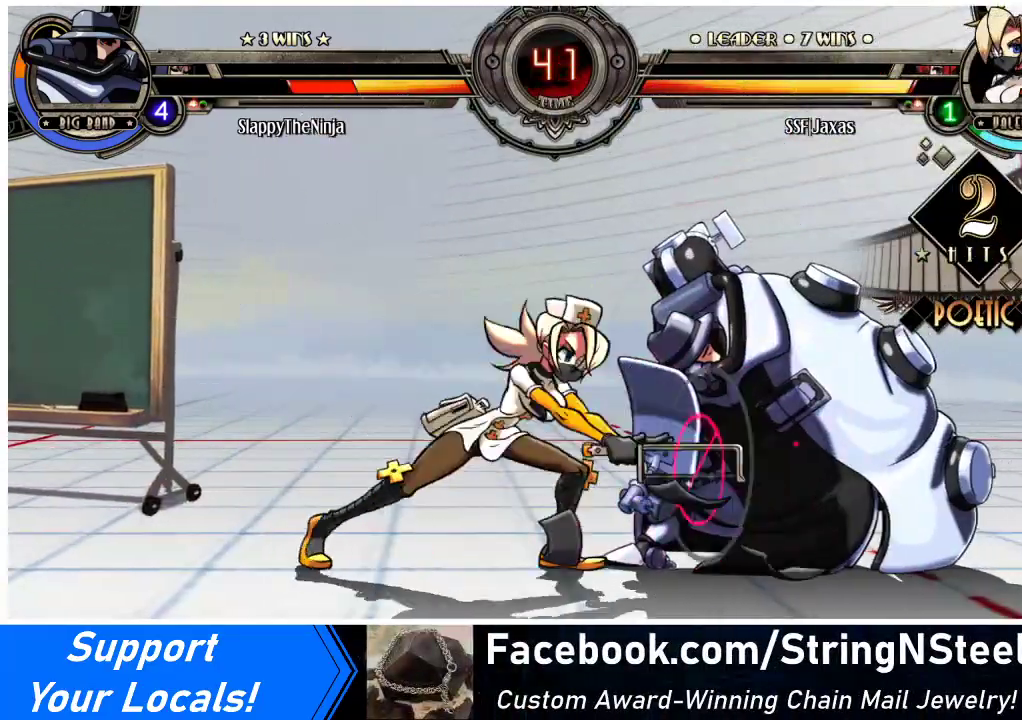
{"buttons": ["CIRCLE", "DPAD_DOWN"], "events": [[167, "DPAD_RIGHT", "up"], [200, "DPAD_DOWN", "up"], [233, "DPAD_DOWN", "down"], [433, "CIRCLE", "down"]]}
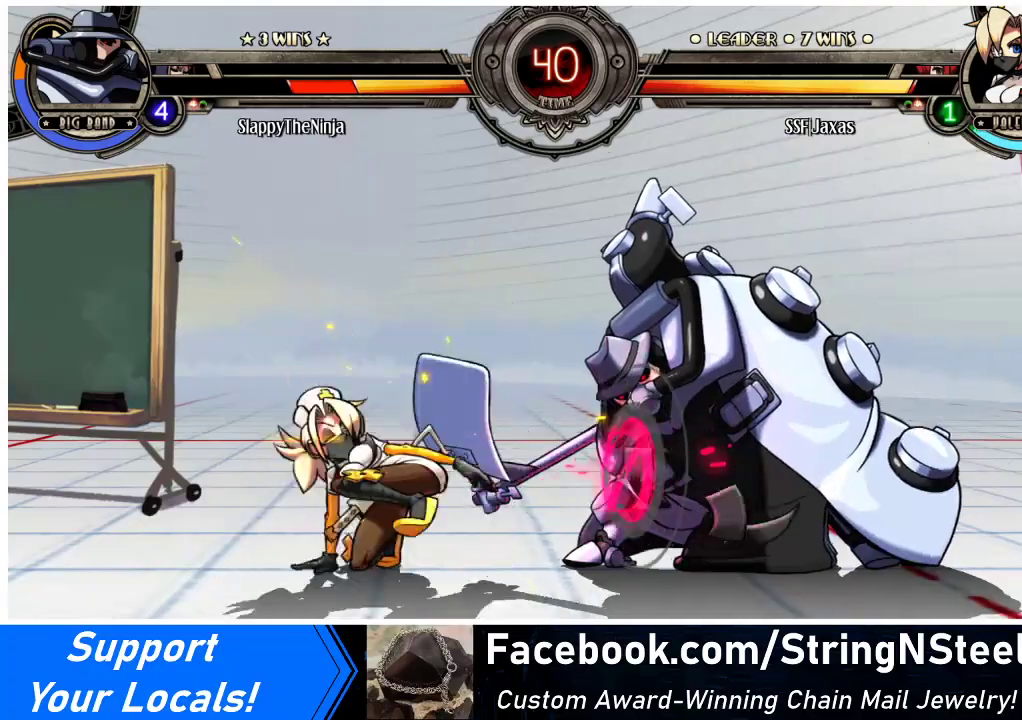
{"buttons": ["R2"], "events": [[100, "CIRCLE", "up"], [167, "DPAD_DOWN", "up"], [467, "R2", "down"]]}
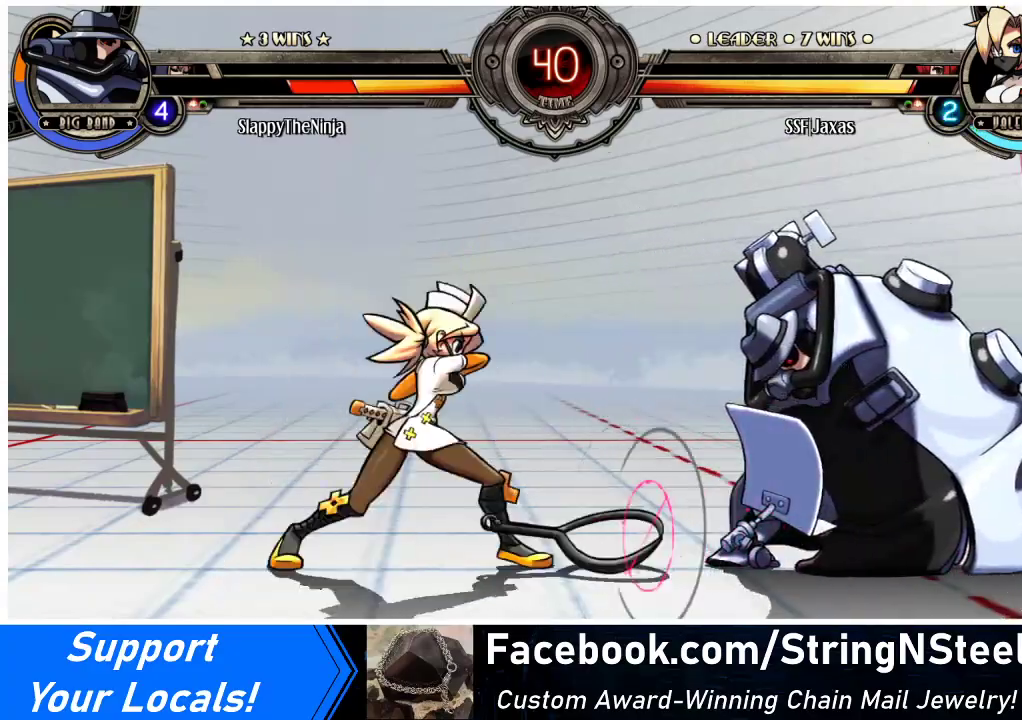
{"buttons": [], "events": [[100, "R2", "up"], [333, "R2", "down"], [467, "R2", "up"]]}
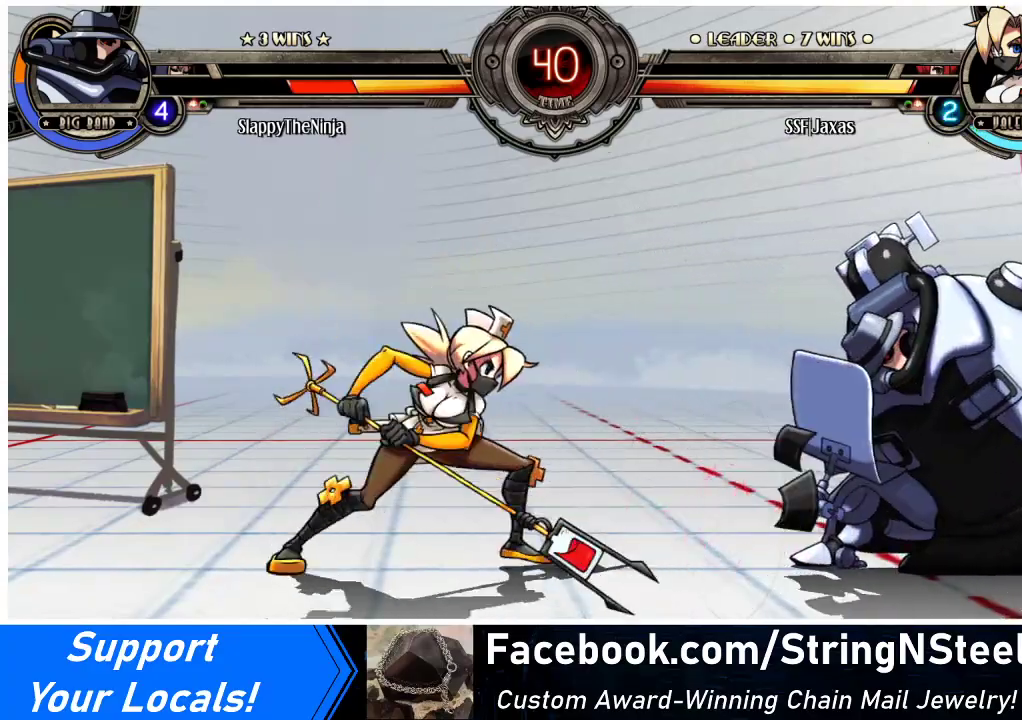
{"buttons": ["DPAD_LEFT"], "events": [[67, "DPAD_DOWN", "down"], [133, "DPAD_LEFT", "down"], [167, "DPAD_DOWN", "up"], [200, "CROSS", "down"], [200, "SQUARE", "down"], [300, "CROSS", "up"], [300, "SQUARE", "up"]]}
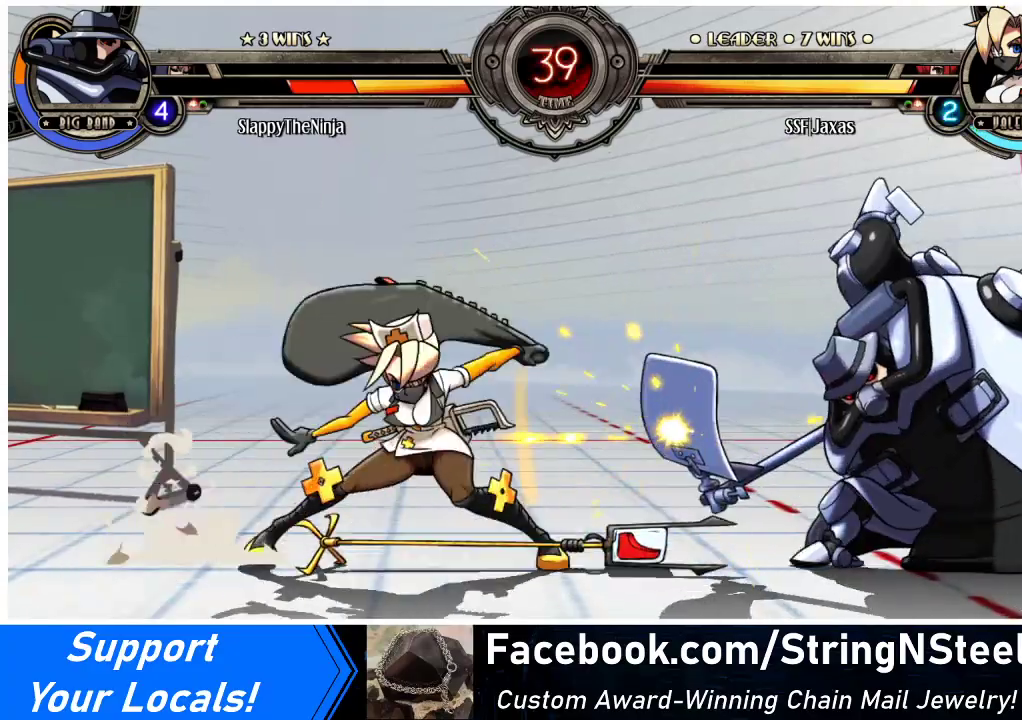
{"buttons": ["DPAD_DOWN", "DPAD_LEFT"], "events": [[500, "DPAD_DOWN", "down"]]}
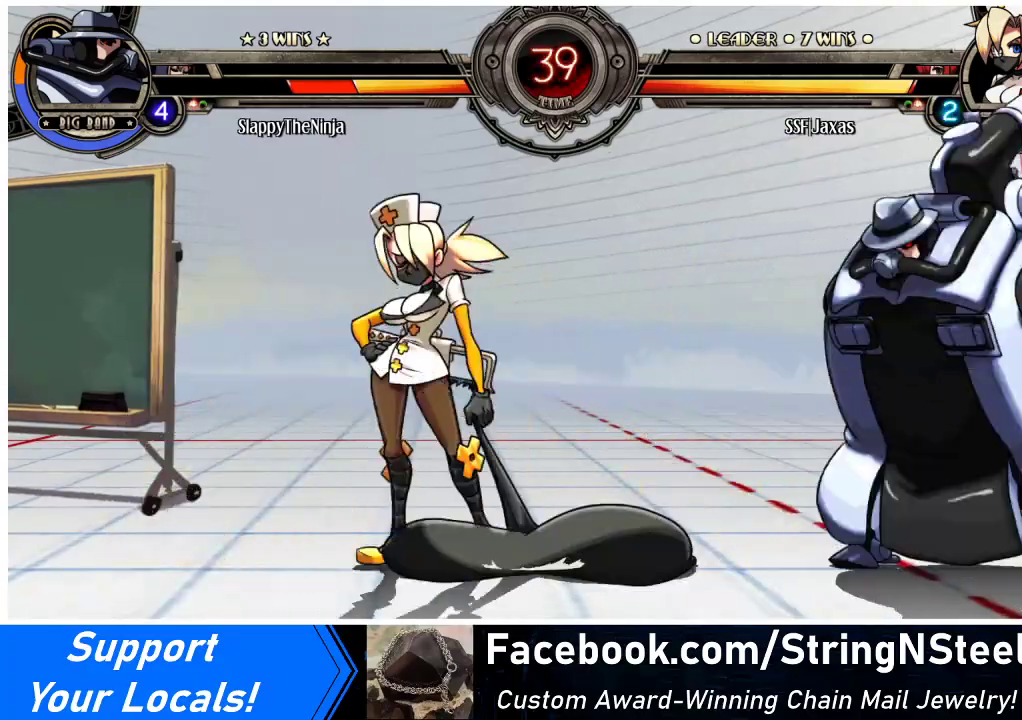
{"buttons": ["DPAD_LEFT"], "events": [[33, "DPAD_DOWN", "up"], [233, "DPAD_DOWN", "down"], [500, "DPAD_DOWN", "up"]]}
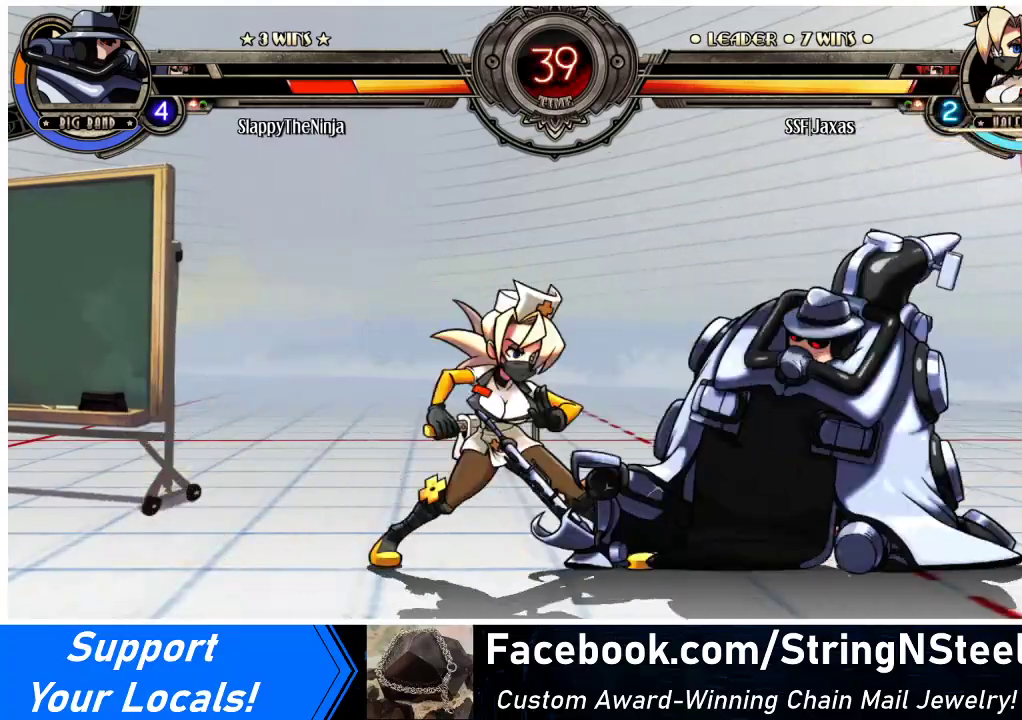
{"buttons": ["DPAD_DOWN", "DPAD_LEFT"], "events": [[133, "DPAD_DOWN", "down"]]}
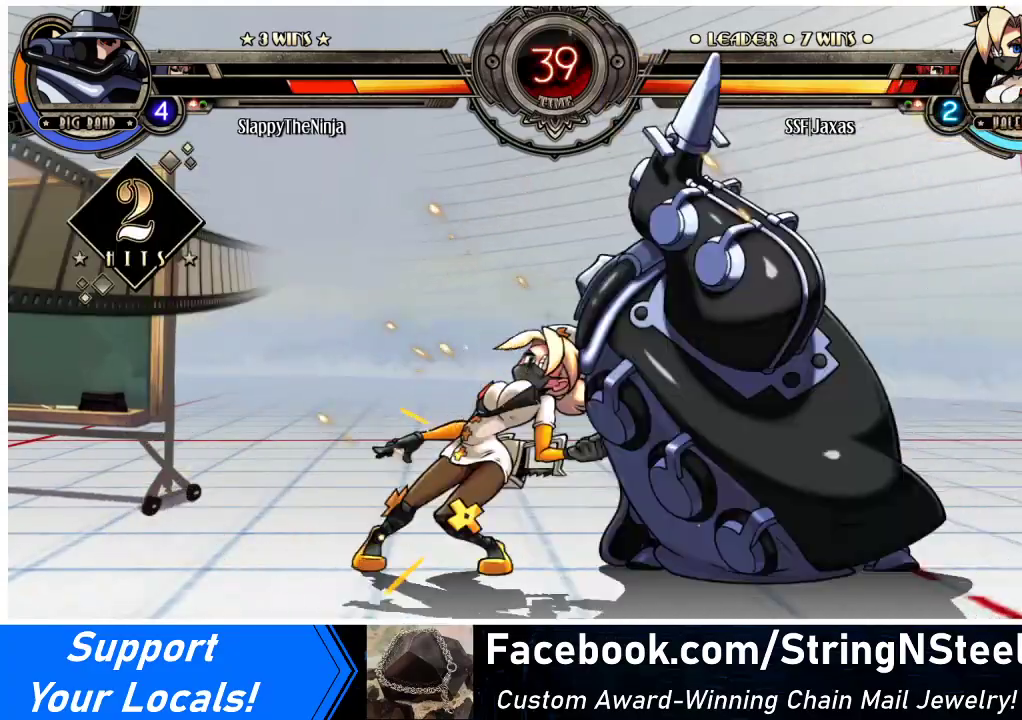
{"buttons": ["DPAD_DOWN", "DPAD_LEFT"], "events": [[200, "DPAD_DOWN", "up"], [400, "DPAD_DOWN", "down"]]}
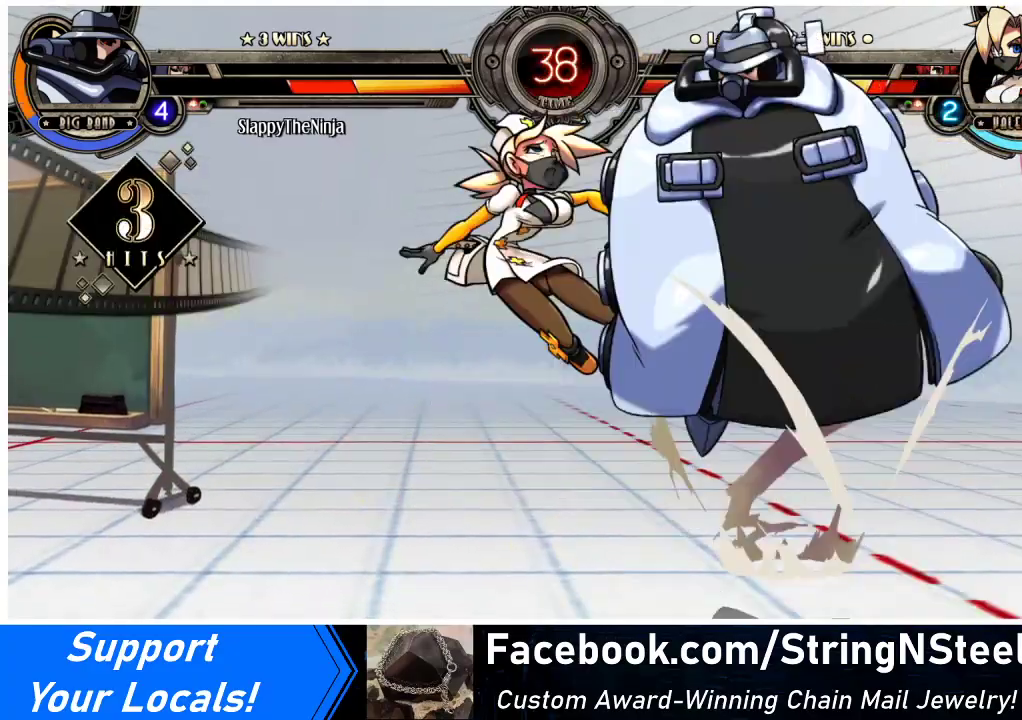
{"buttons": ["DPAD_LEFT"], "events": [[33, "DPAD_DOWN", "up"]]}
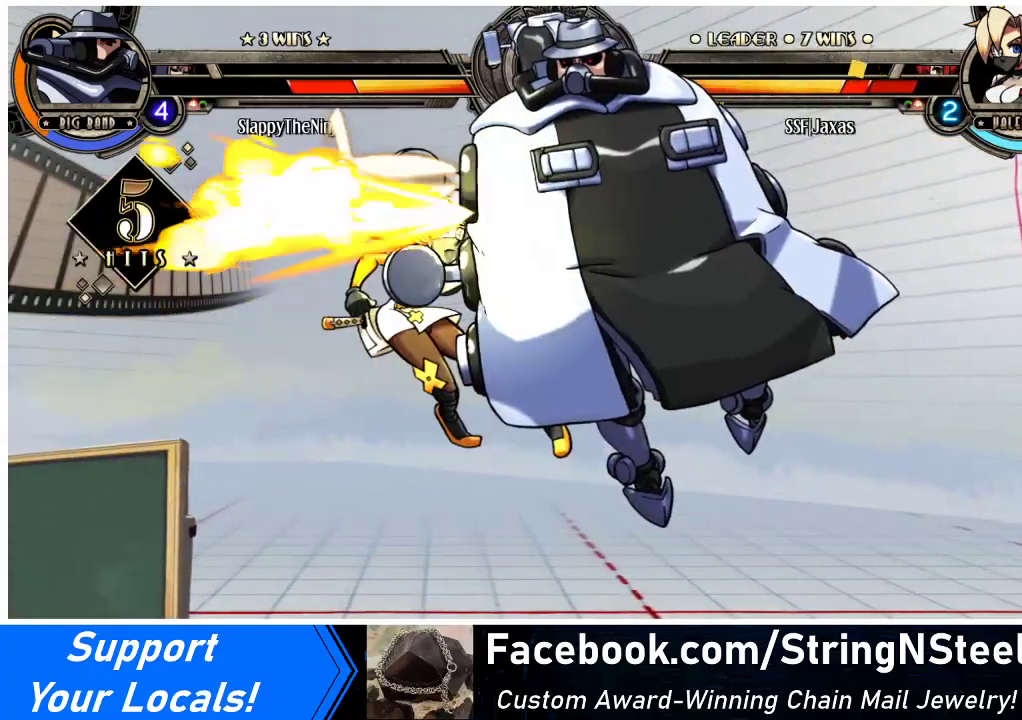
{"buttons": ["DPAD_LEFT"], "events": []}
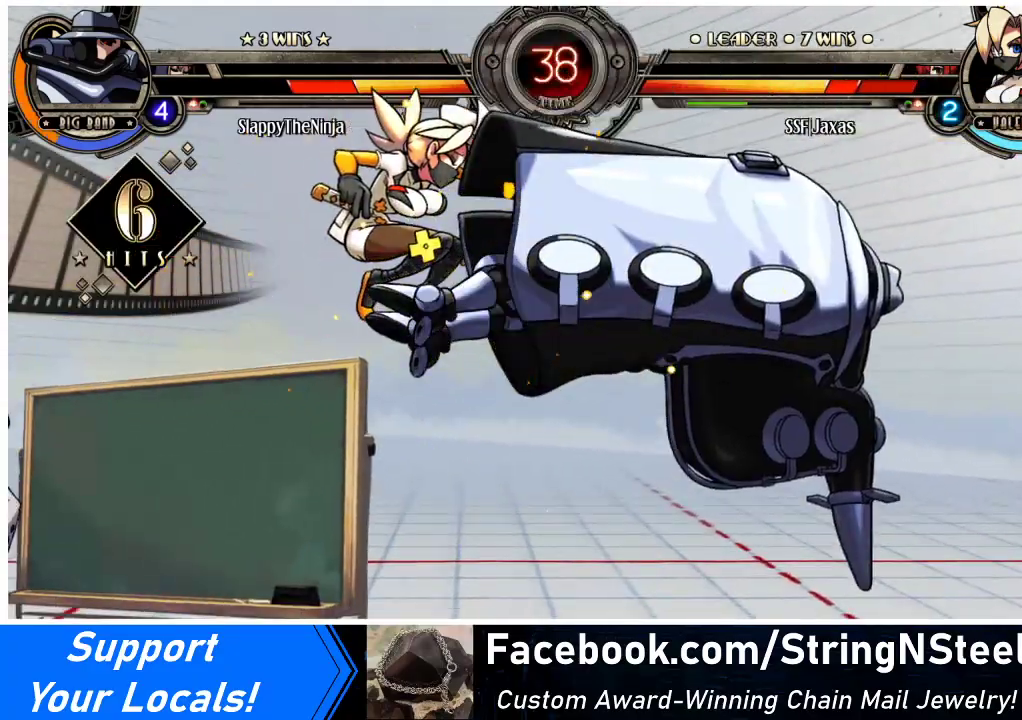
{"buttons": ["SQUARE", "TRIANGLE", "DPAD_LEFT"], "events": [[433, "SQUARE", "down"], [433, "TRIANGLE", "down"]]}
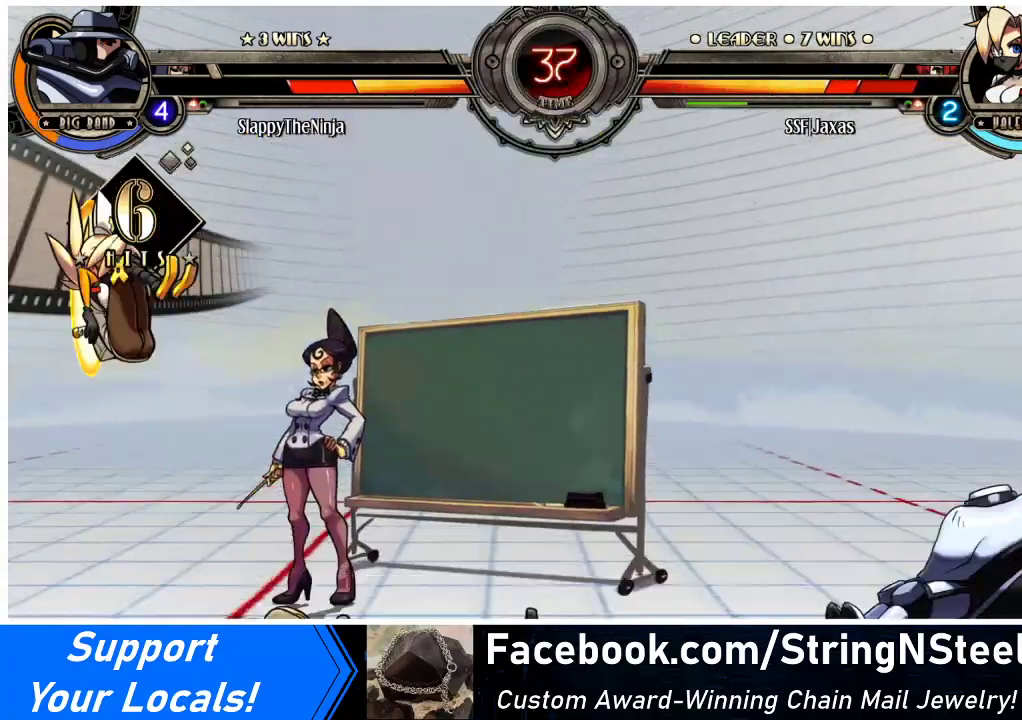
{"buttons": ["SQUARE", "TRIANGLE", "DPAD_LEFT"], "events": [[100, "SQUARE", "up"], [100, "TRIANGLE", "up"], [233, "SQUARE", "down"], [267, "TRIANGLE", "down"], [367, "TRIANGLE", "up"], [400, "SQUARE", "up"], [500, "SQUARE", "down"], [500, "TRIANGLE", "down"]]}
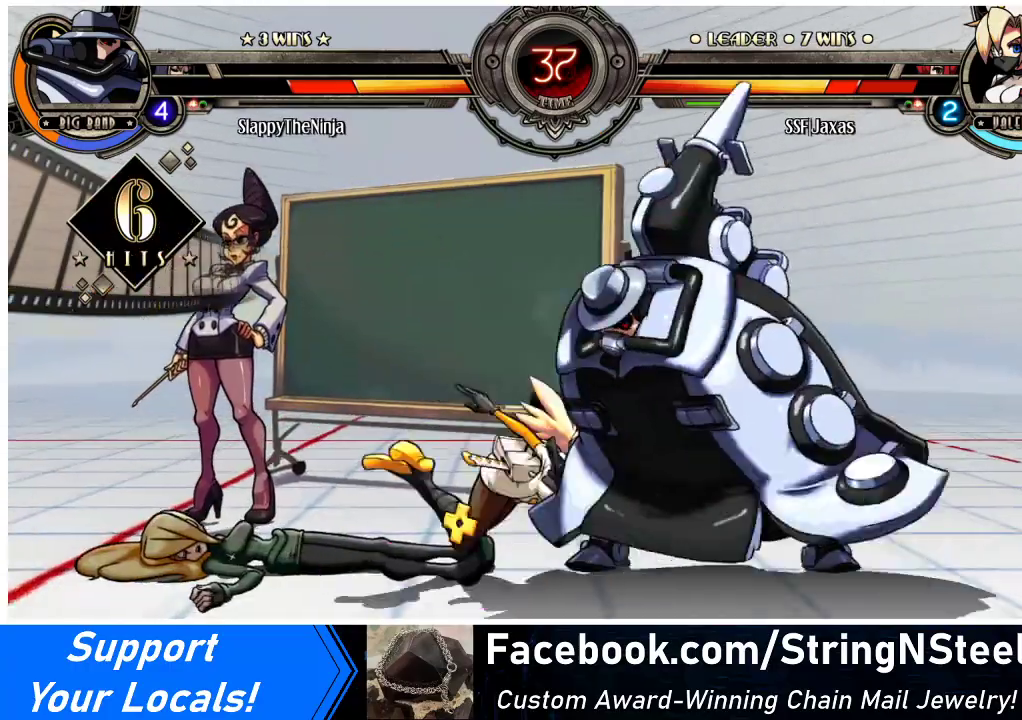
{"buttons": ["DPAD_LEFT"], "events": [[133, "SQUARE", "up"], [133, "TRIANGLE", "up"], [233, "SQUARE", "down"], [233, "TRIANGLE", "down"], [367, "SQUARE", "up"], [367, "TRIANGLE", "up"]]}